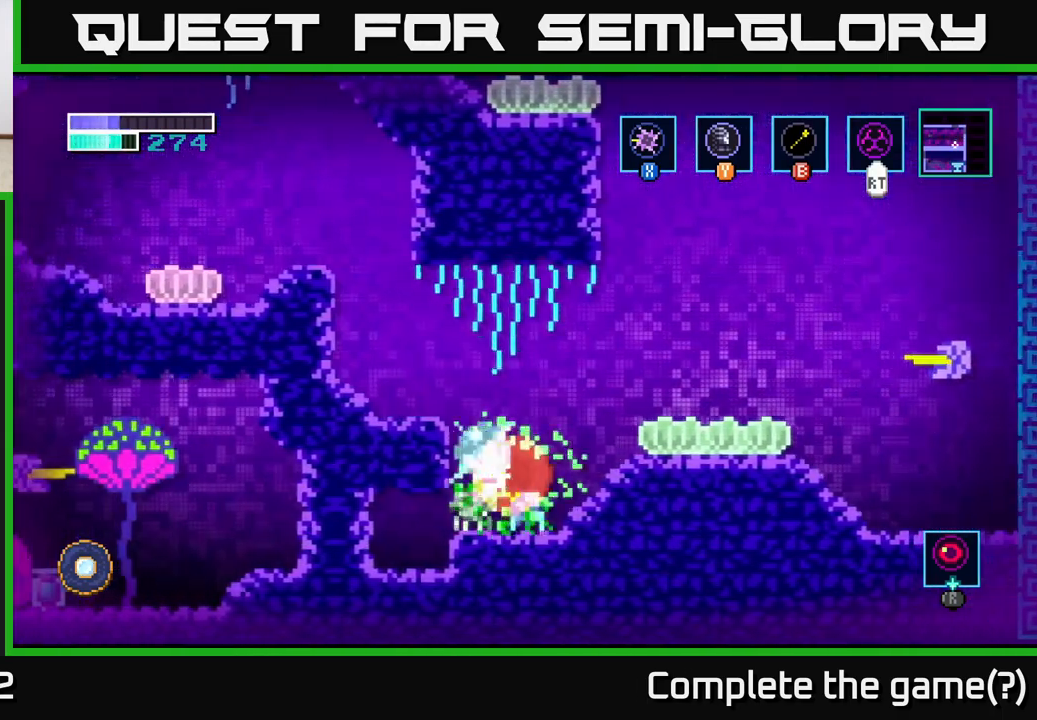
Gameplay with a controller (Xbox layout); each line is a JSON object with the inputs held at the frame after it. "events" lists button and stick changes between this image and that frame as [ms after this image, input, new state], when the widget could be followed in between.
{"buttons": [], "left_stick": "up", "right_stick": "center", "events": [[83, "X", "down"], [83, "left_stick", "up"], [217, "X", "up"], [367, "X", "down"], [483, "X", "up"]]}
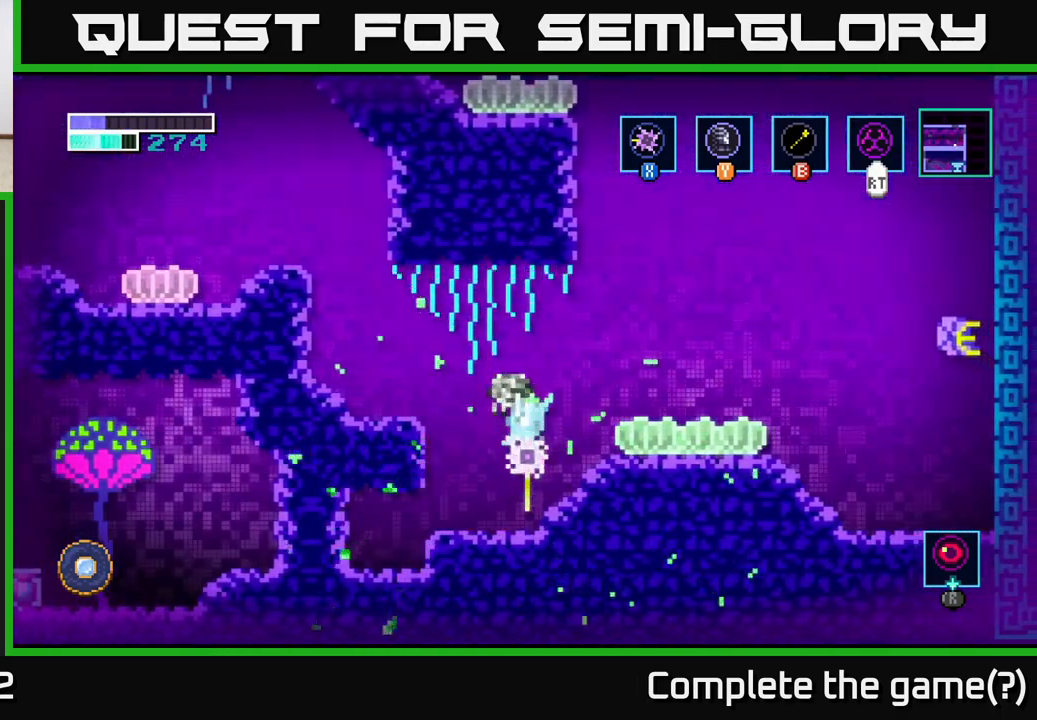
{"buttons": ["X"], "left_stick": "up", "right_stick": "center", "events": [[133, "X", "down"], [283, "X", "up"], [417, "X", "down"]]}
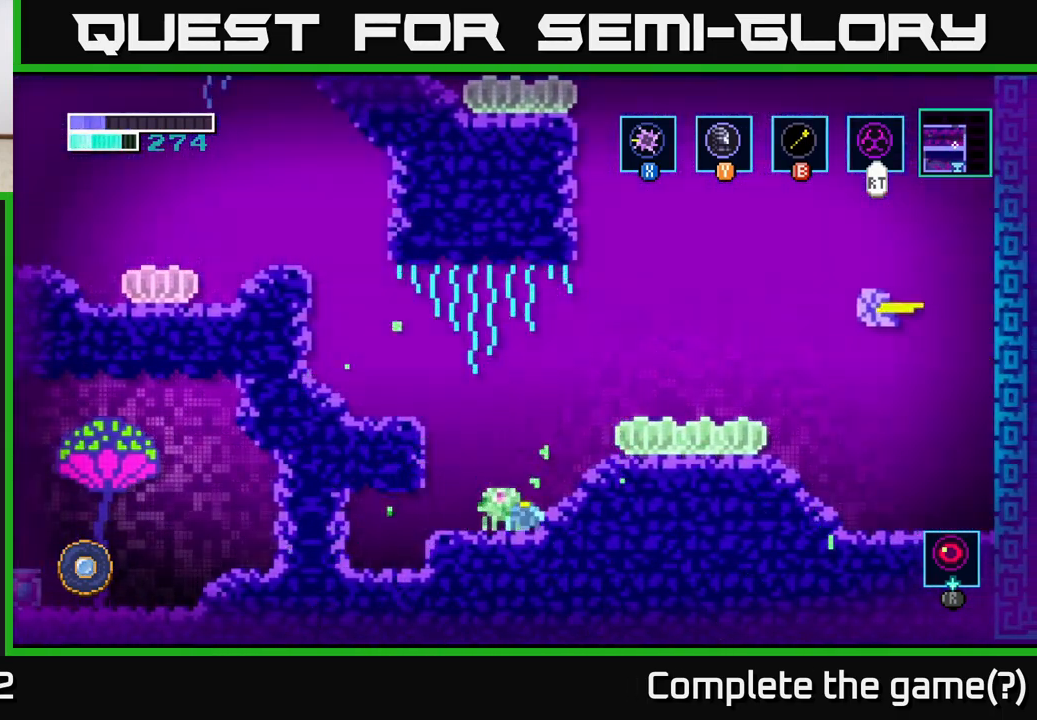
{"buttons": ["X"], "left_stick": "up", "right_stick": "center", "events": [[83, "X", "up"], [183, "X", "down"], [317, "X", "up"], [467, "X", "down"]]}
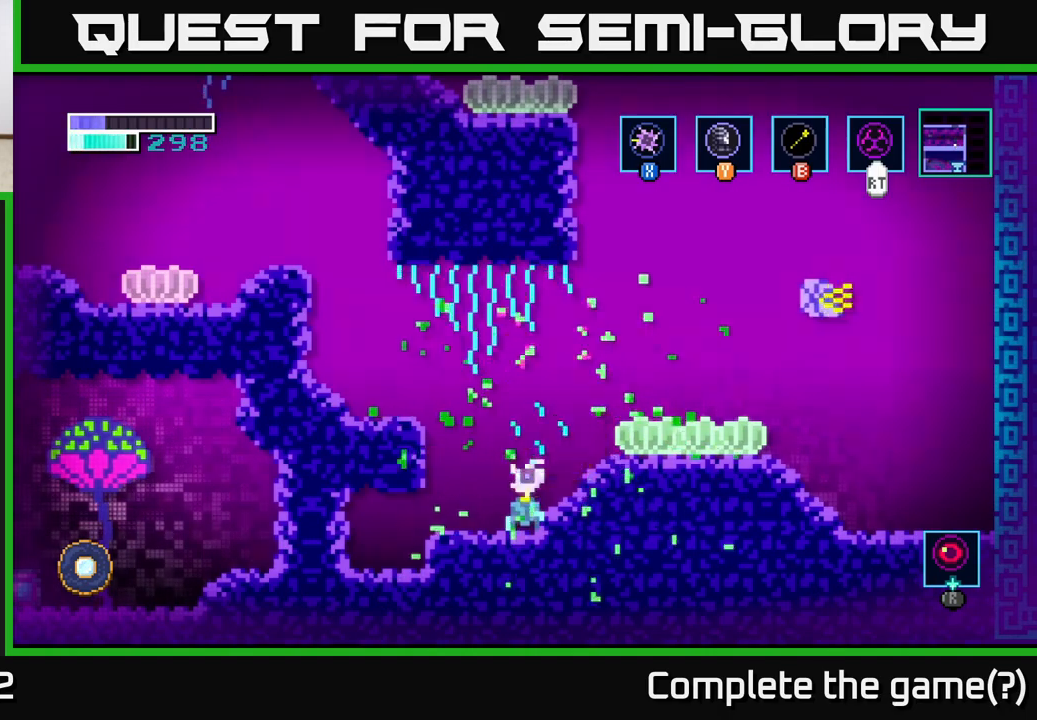
{"buttons": ["A"], "left_stick": "right", "right_stick": "center", "events": [[117, "X", "up"], [233, "A", "down"], [250, "left_stick", "right"]]}
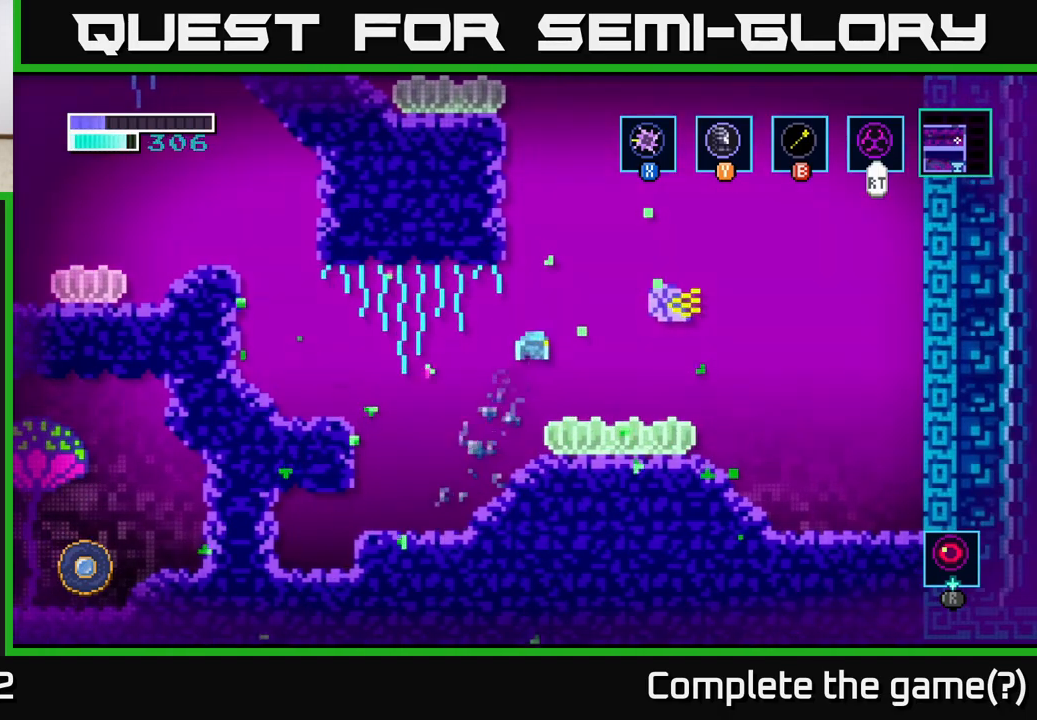
{"buttons": [], "left_stick": "right", "right_stick": "center", "events": [[33, "X", "down"], [67, "left_stick", "center"], [167, "X", "up"], [300, "X", "down"], [333, "A", "up"], [400, "left_stick", "right"], [417, "X", "up"]]}
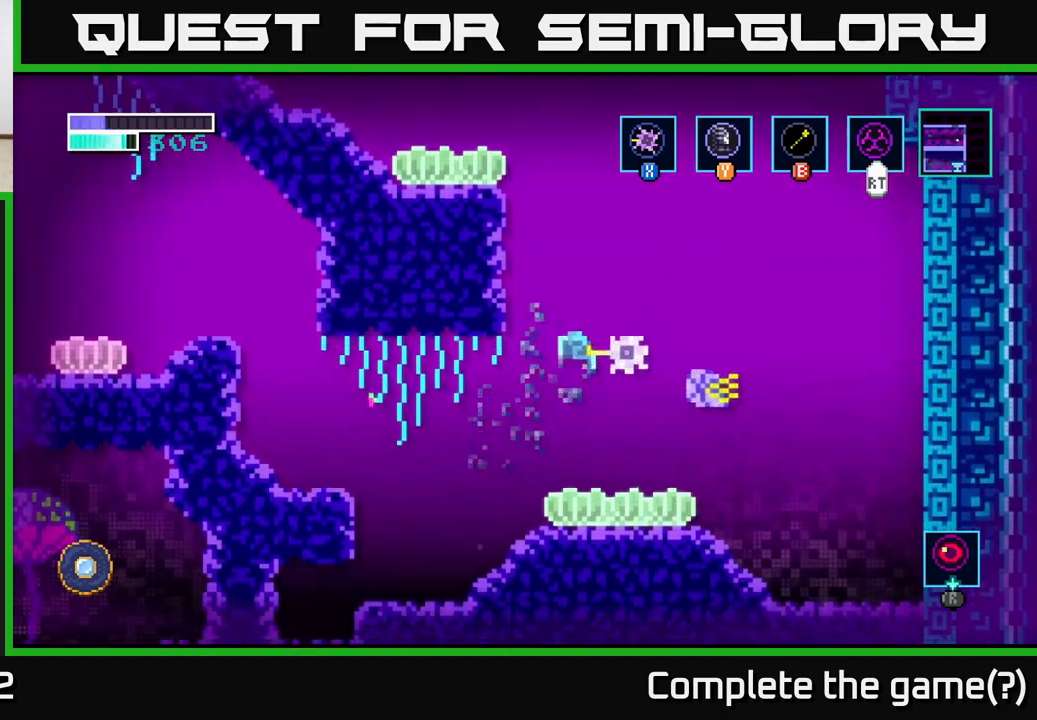
{"buttons": [], "left_stick": "center", "right_stick": "center", "events": [[133, "X", "down"], [233, "left_stick", "center"], [283, "X", "up"]]}
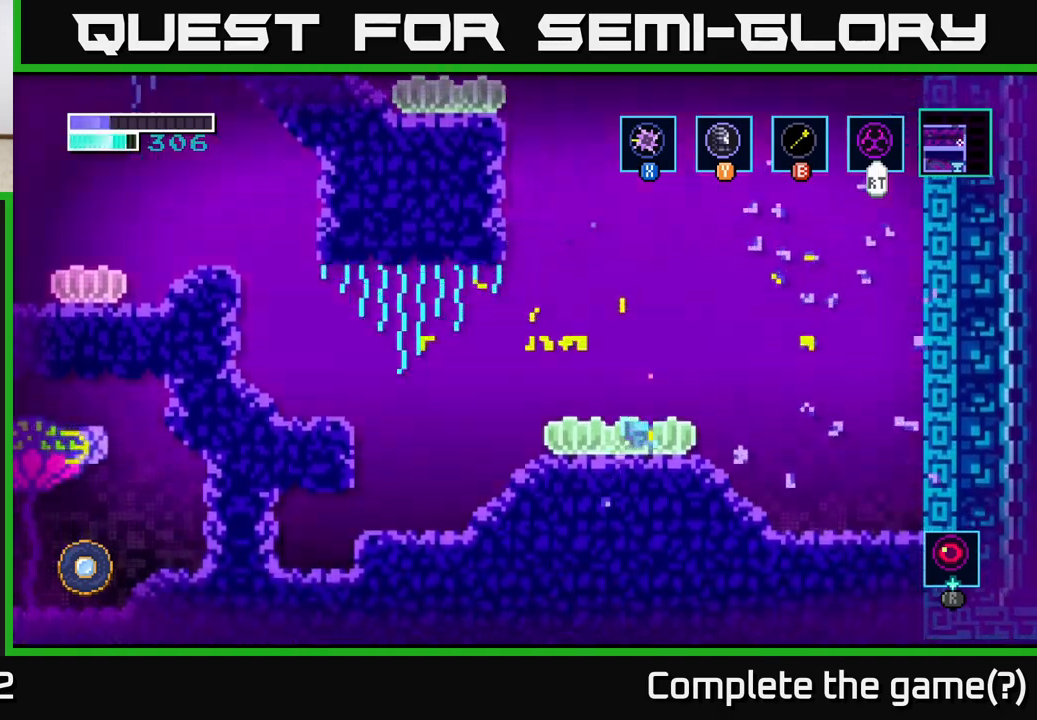
{"buttons": [], "left_stick": "center", "right_stick": "center", "events": []}
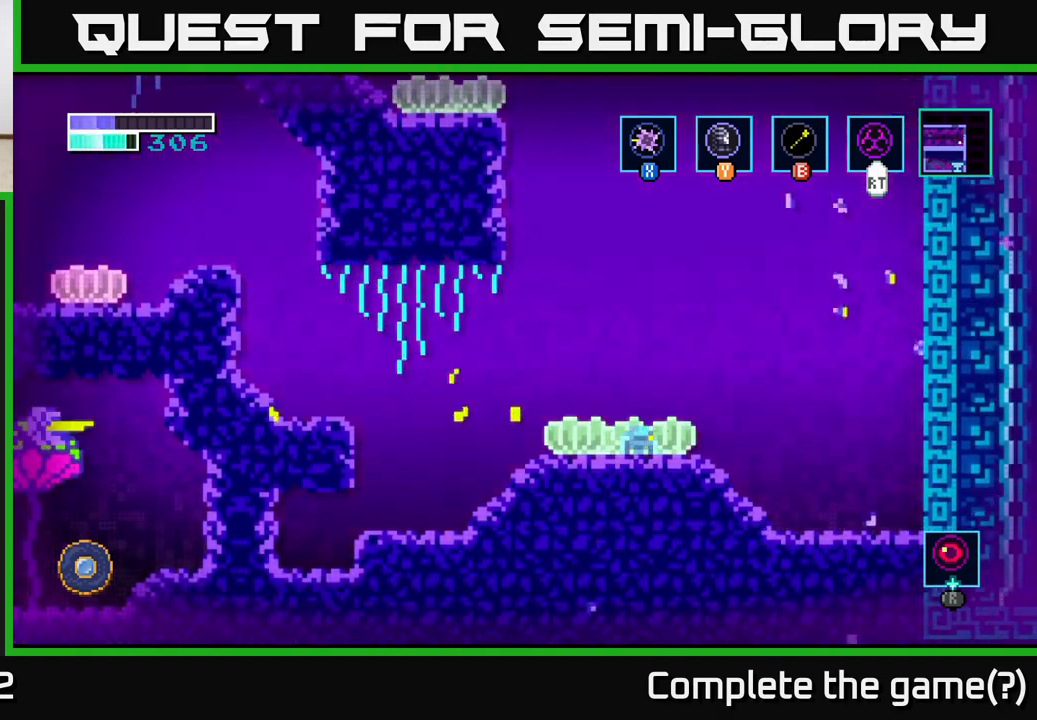
{"buttons": ["A"], "left_stick": "center", "right_stick": "center", "events": [[67, "A", "down"]]}
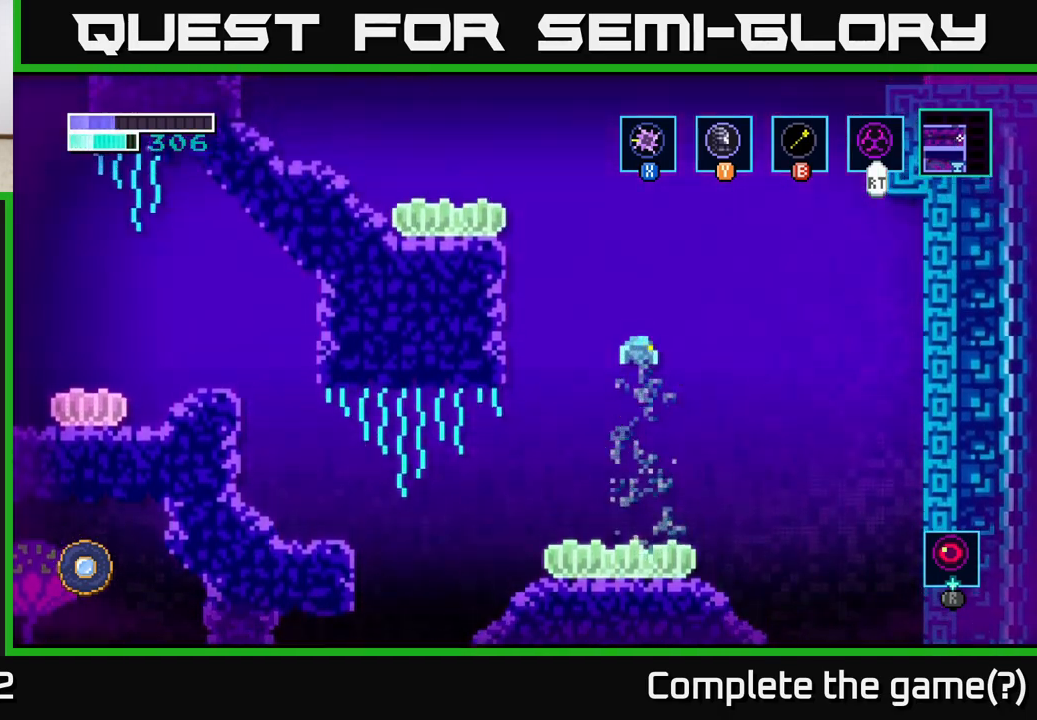
{"buttons": [], "left_stick": "center", "right_stick": "center", "events": [[433, "A", "up"]]}
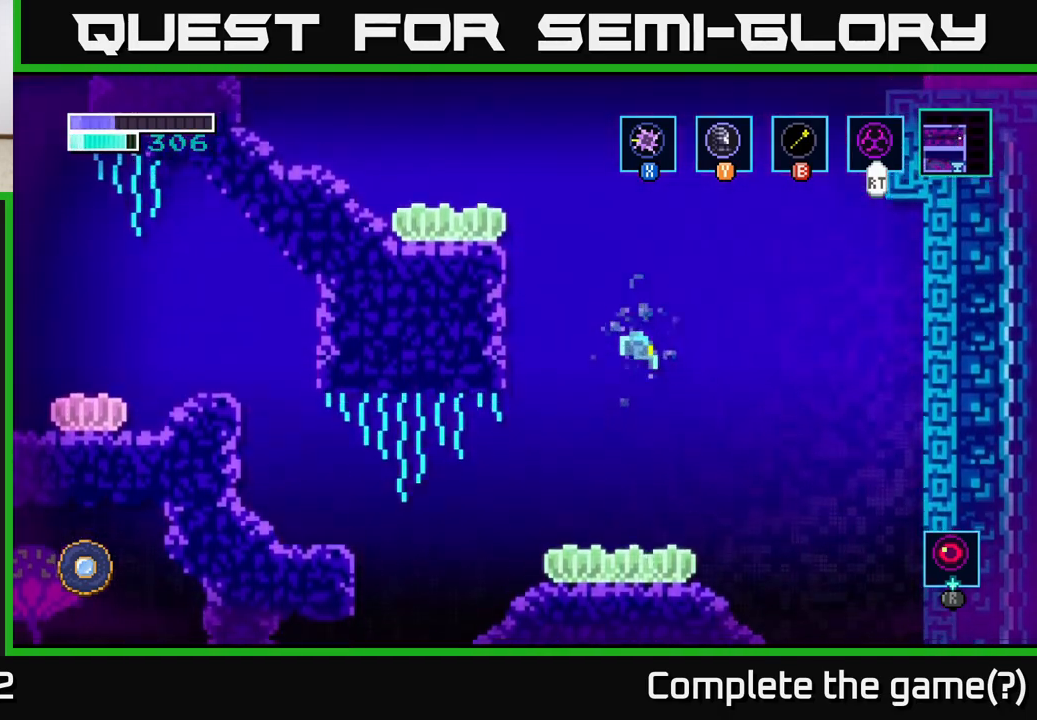
{"buttons": [], "left_stick": "left", "right_stick": "center", "events": [[233, "left_stick", "left"]]}
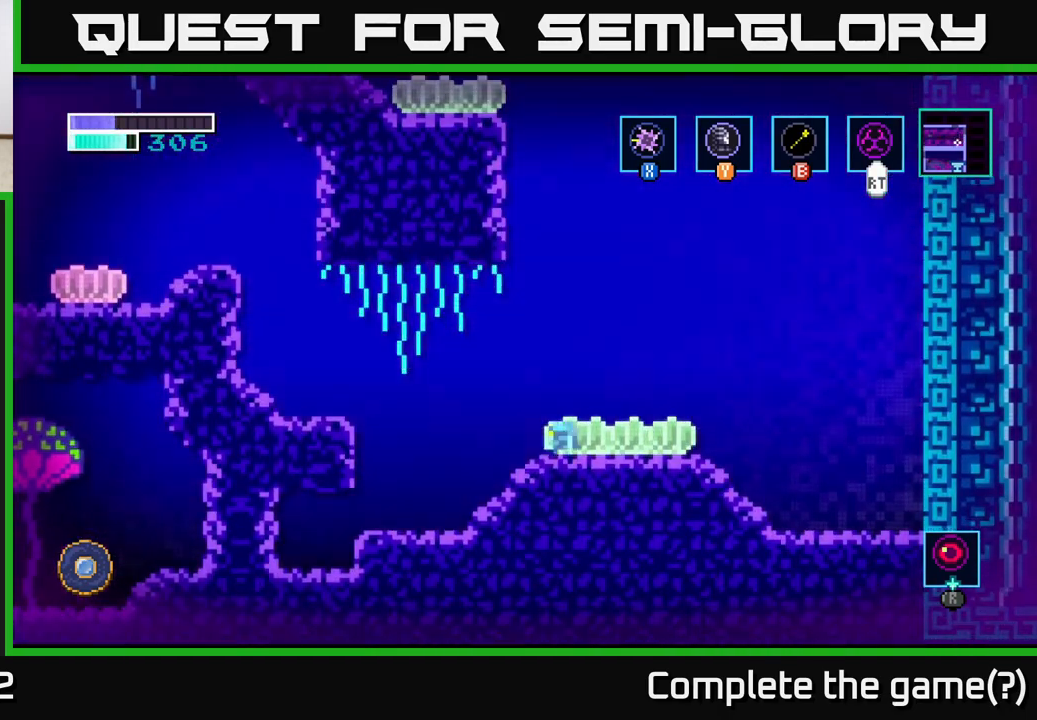
{"buttons": ["A"], "left_stick": "center", "right_stick": "center", "events": [[100, "A", "down"], [100, "left_stick", "center"]]}
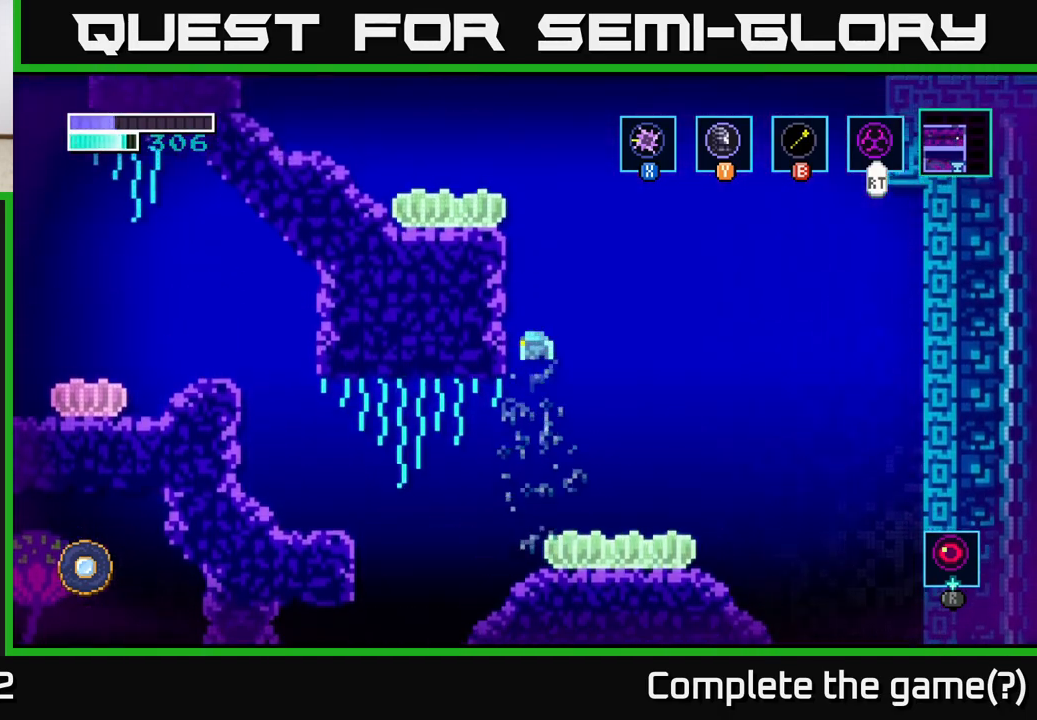
{"buttons": ["A"], "left_stick": "center", "right_stick": "center", "events": [[233, "A", "up"], [300, "A", "down"]]}
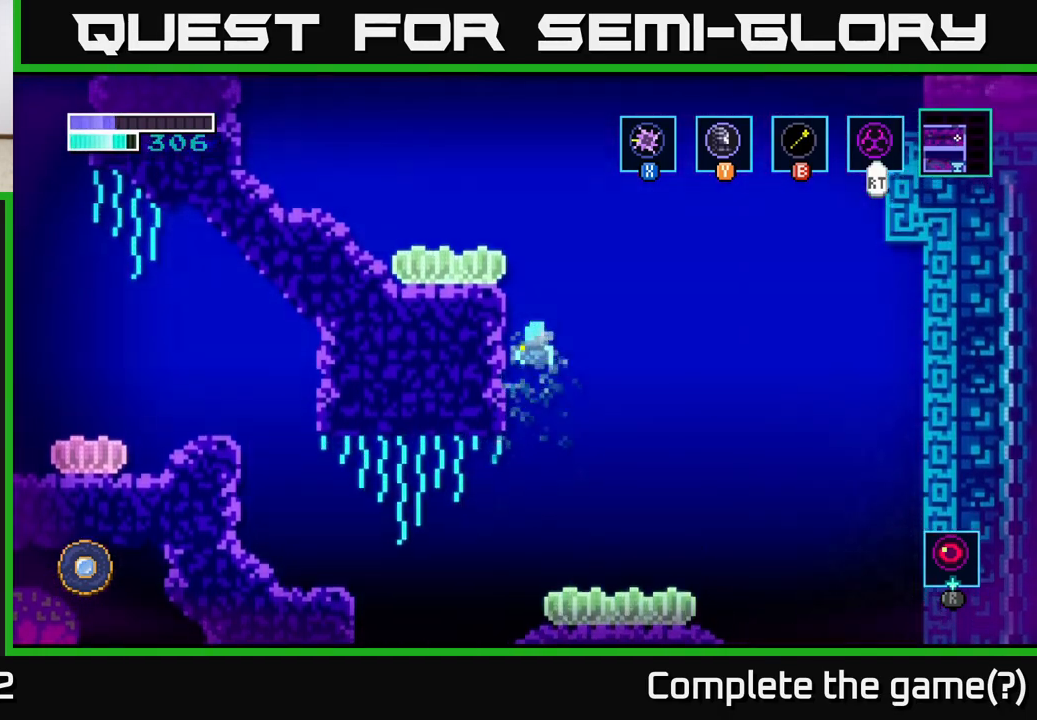
{"buttons": ["A"], "left_stick": "left", "right_stick": "center", "events": [[283, "left_stick", "left"]]}
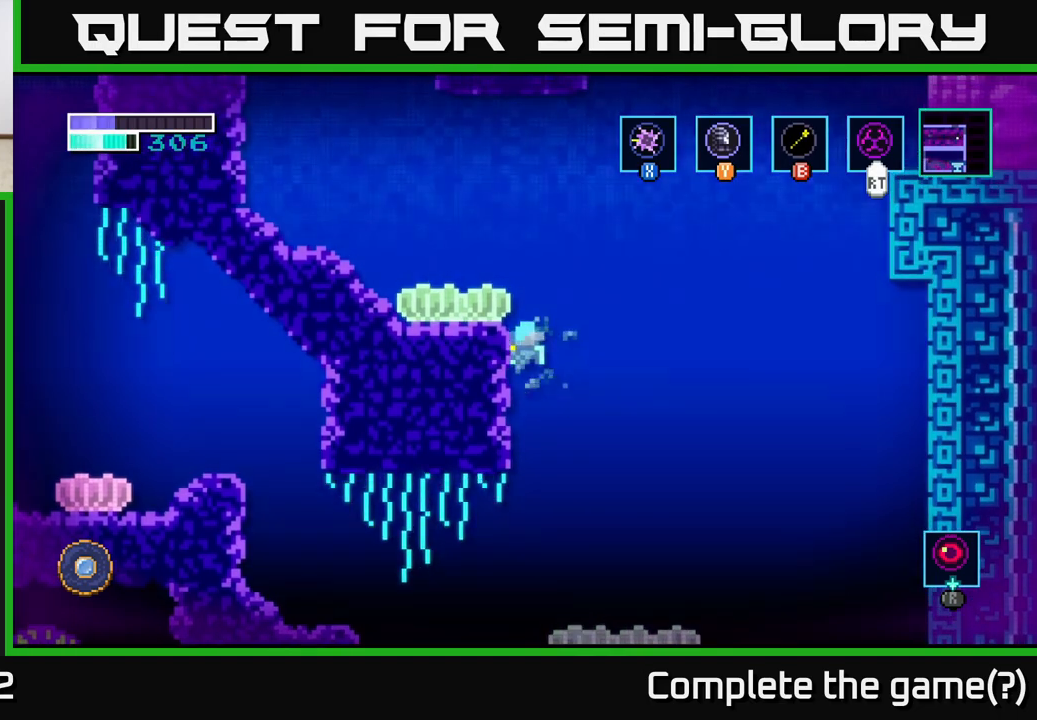
{"buttons": ["A"], "left_stick": "left", "right_stick": "center", "events": [[183, "left_stick", "up-left"], [367, "left_stick", "left"]]}
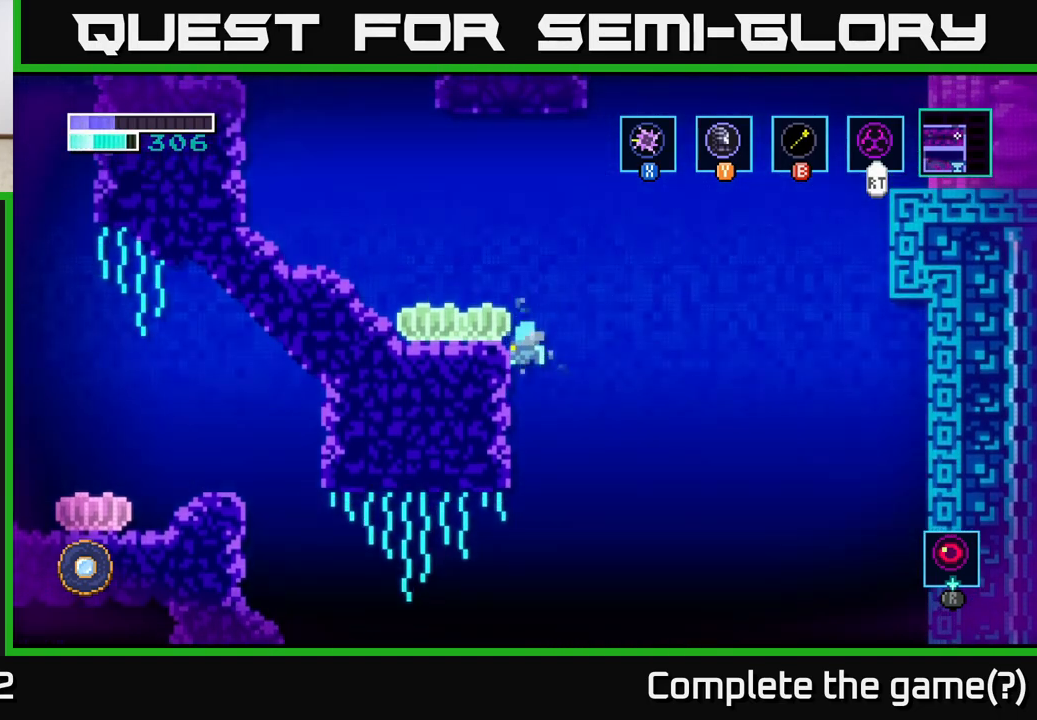
{"buttons": ["A"], "left_stick": "left", "right_stick": "center", "events": []}
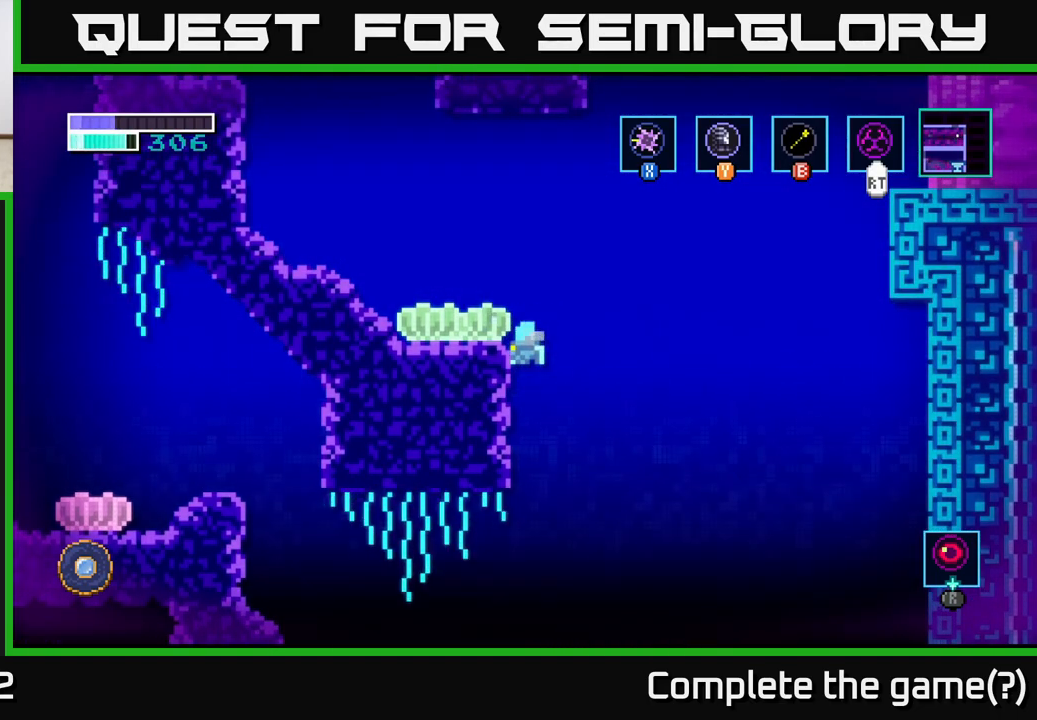
{"buttons": ["A"], "left_stick": "left", "right_stick": "center", "events": [[150, "A", "up"], [183, "A", "down"]]}
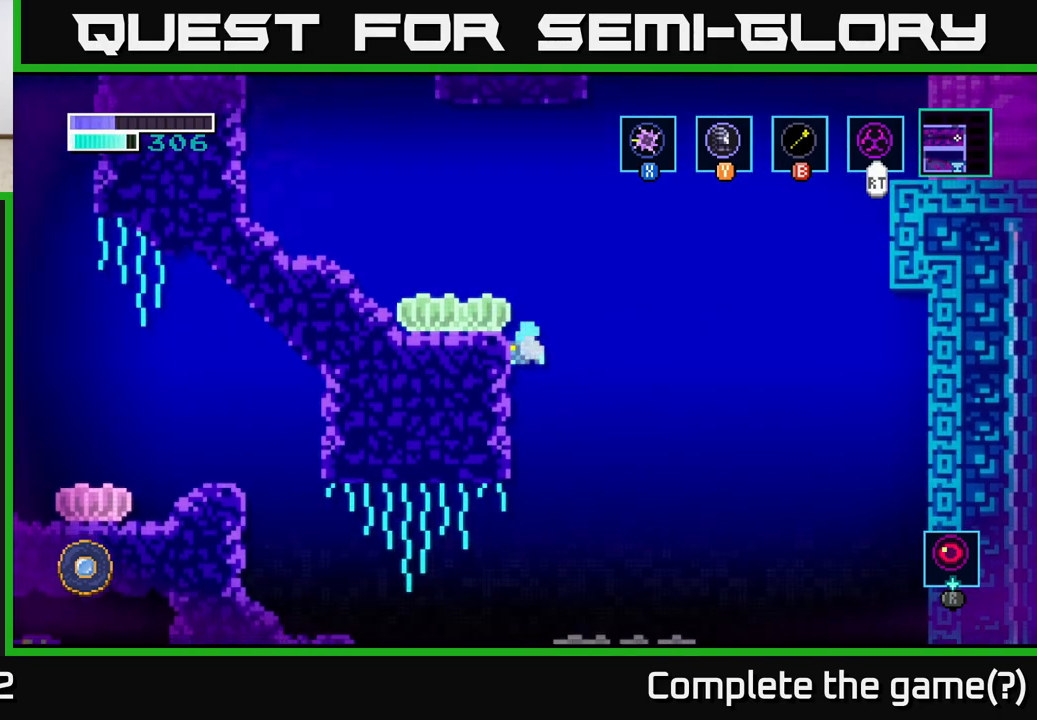
{"buttons": ["A"], "left_stick": "left", "right_stick": "center", "events": []}
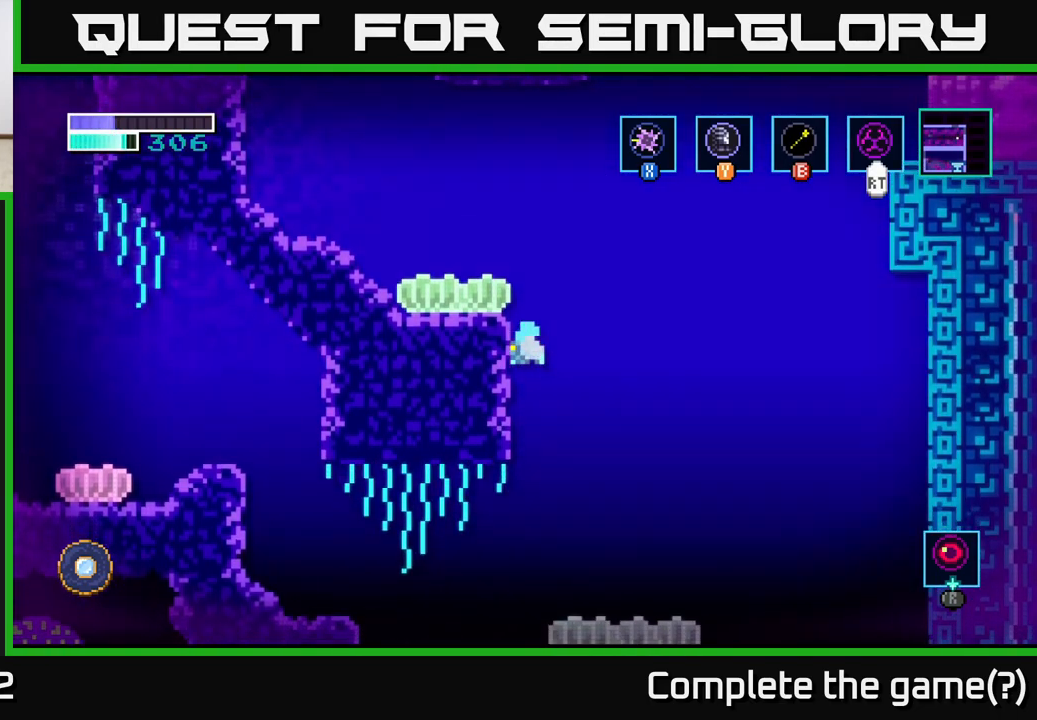
{"buttons": [], "left_stick": "right", "right_stick": "center", "events": [[317, "A", "up"], [400, "left_stick", "center"], [450, "left_stick", "right"]]}
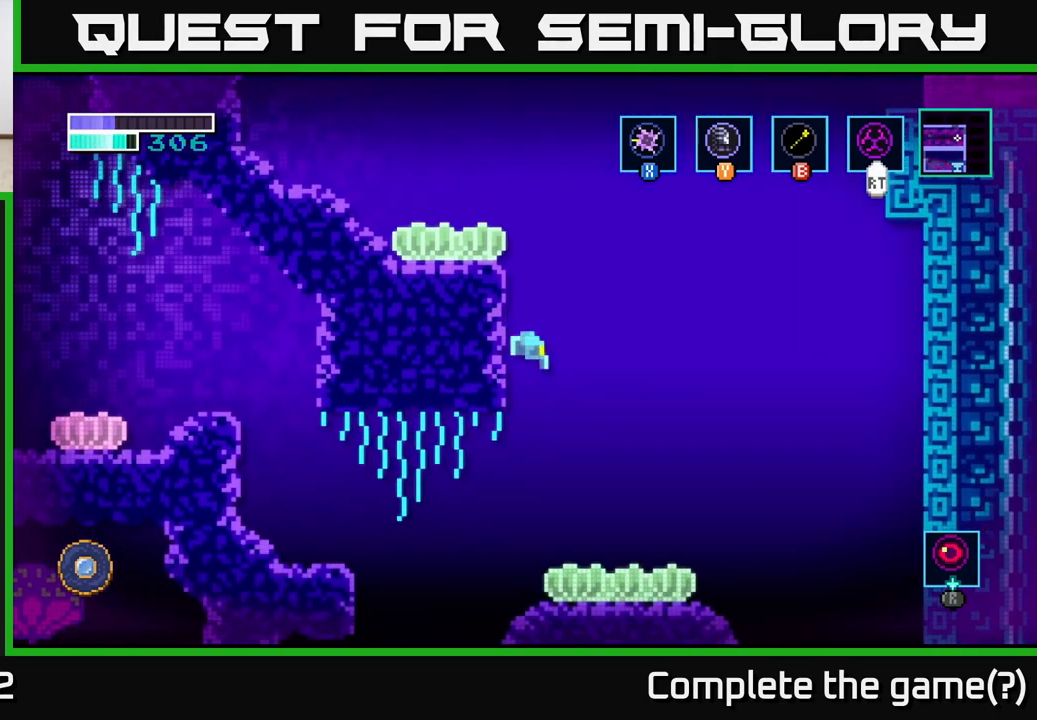
{"buttons": [], "left_stick": "center", "right_stick": "center", "events": [[183, "left_stick", "center"]]}
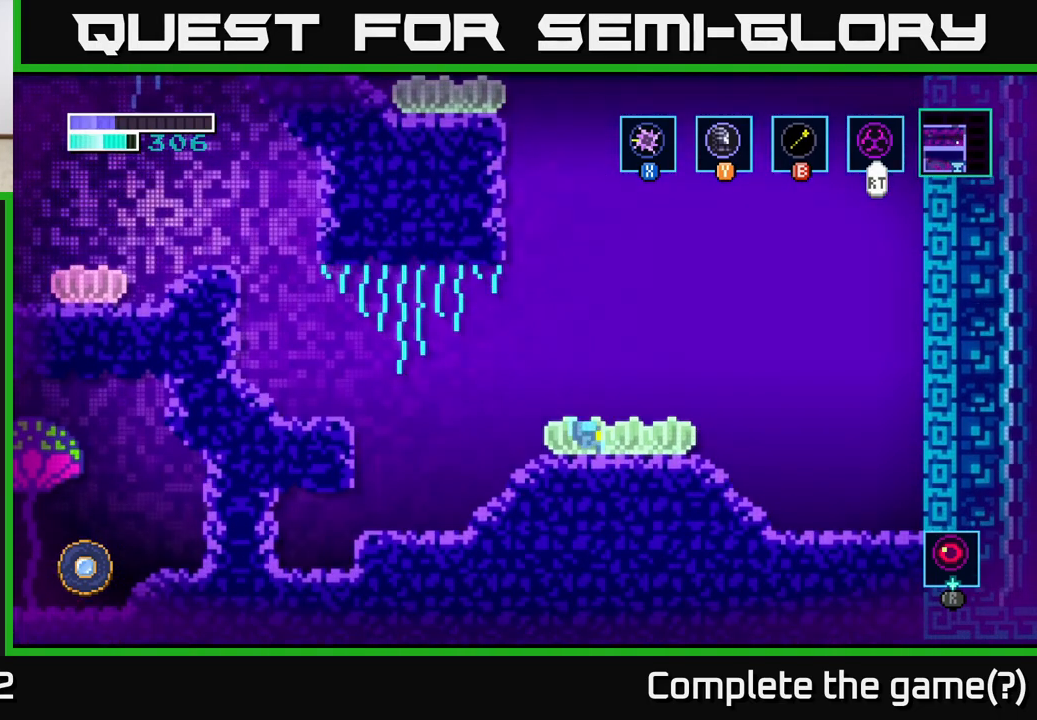
{"buttons": ["A"], "left_stick": "center", "right_stick": "center", "events": [[200, "A", "down"]]}
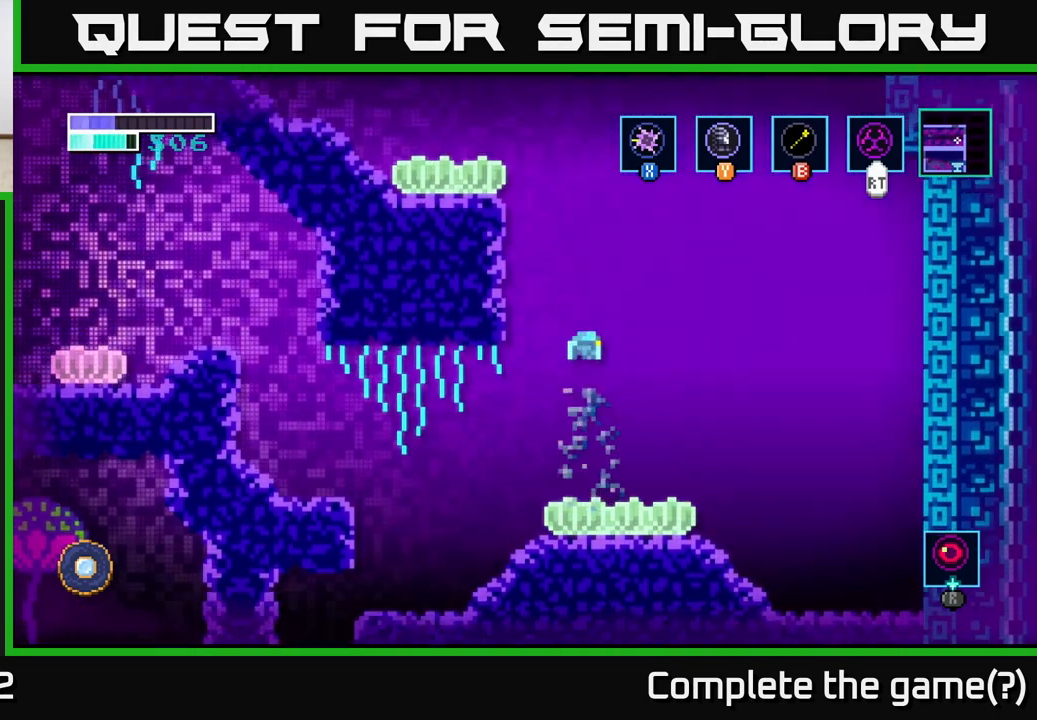
{"buttons": ["A"], "left_stick": "up-left", "right_stick": "center", "events": [[250, "A", "up"], [250, "left_stick", "left"], [317, "A", "down"], [417, "left_stick", "up-left"]]}
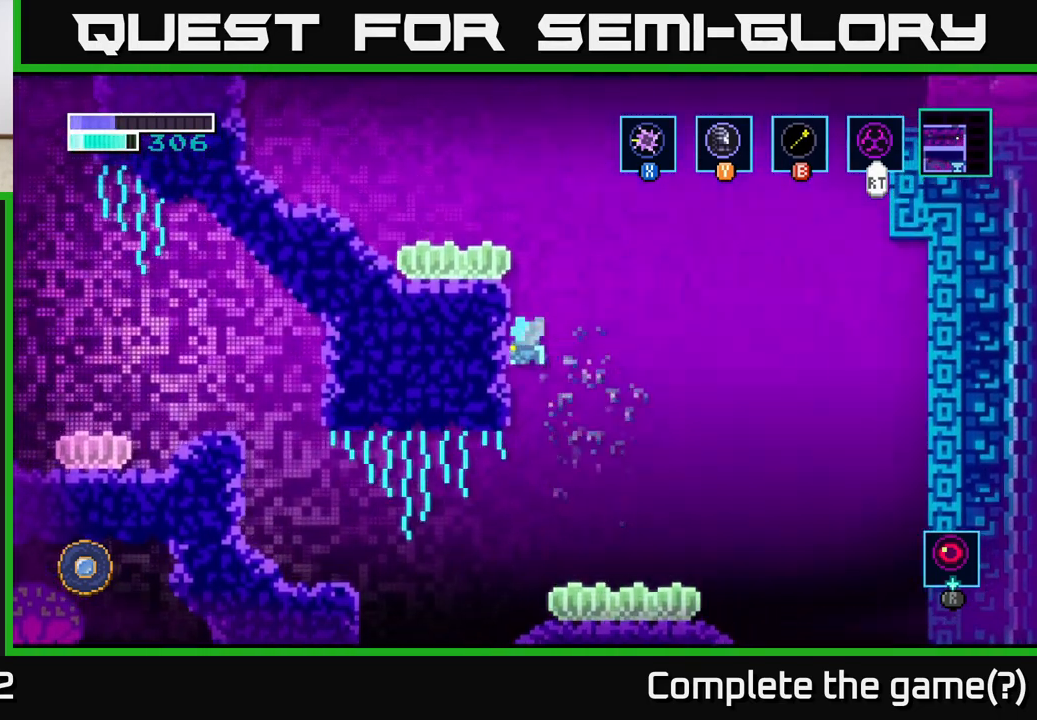
{"buttons": ["A"], "left_stick": "left", "right_stick": "center", "events": [[183, "left_stick", "up"], [367, "left_stick", "up-left"], [483, "left_stick", "left"]]}
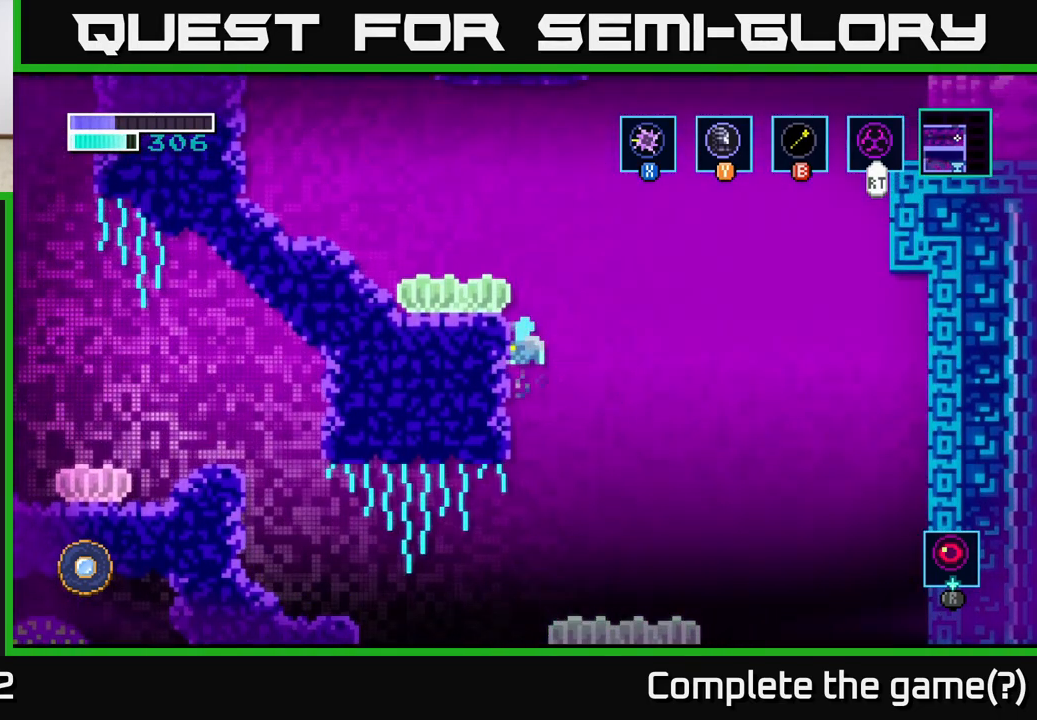
{"buttons": ["A"], "left_stick": "up", "right_stick": "center", "events": [[83, "left_stick", "up-left"], [267, "left_stick", "up"]]}
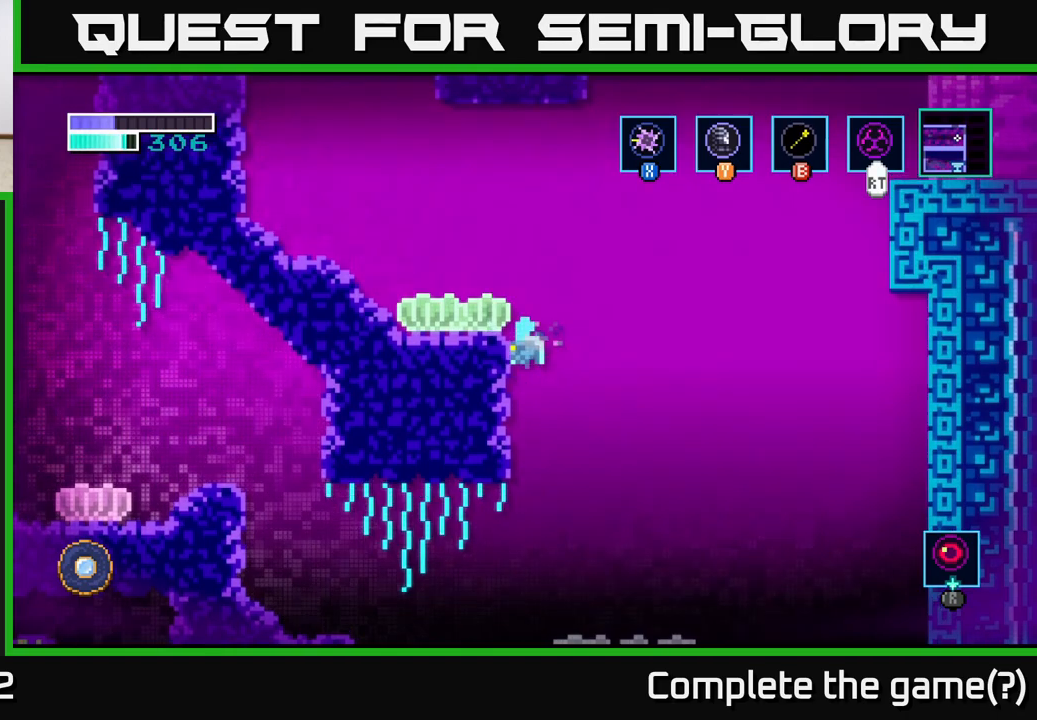
{"buttons": [], "left_stick": "up-right", "right_stick": "center", "events": [[50, "left_stick", "up-left"], [317, "A", "up"], [333, "left_stick", "up-right"], [367, "A", "down"], [500, "A", "up"]]}
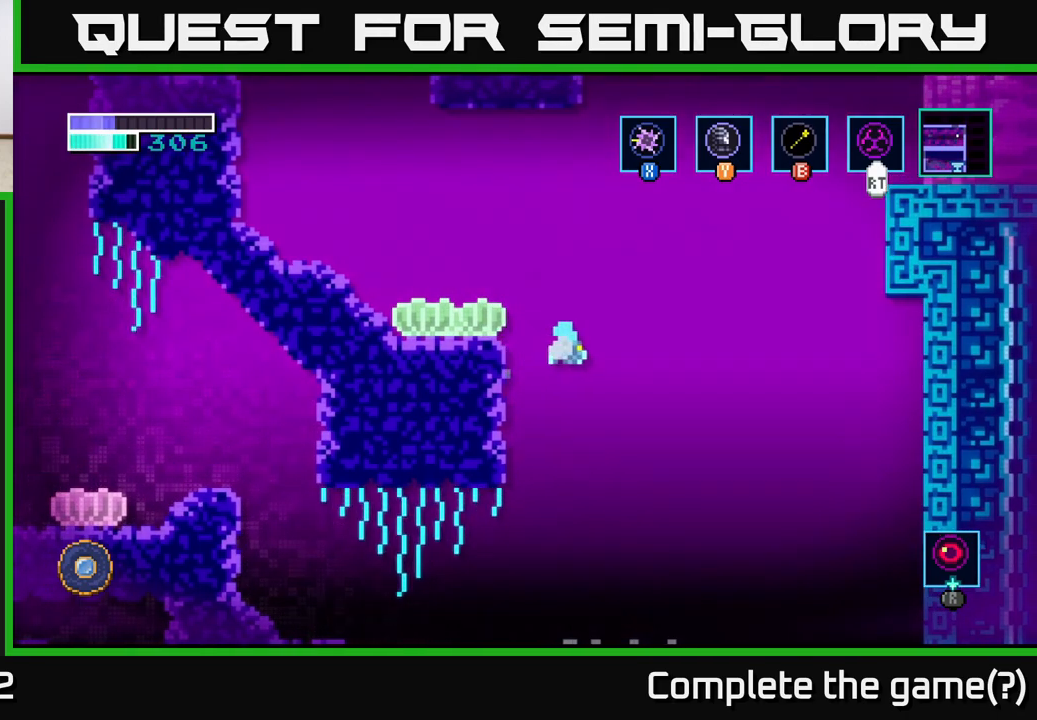
{"buttons": [], "left_stick": "center", "right_stick": "center", "events": [[100, "left_stick", "center"], [250, "left_stick", "left"], [367, "left_stick", "center"]]}
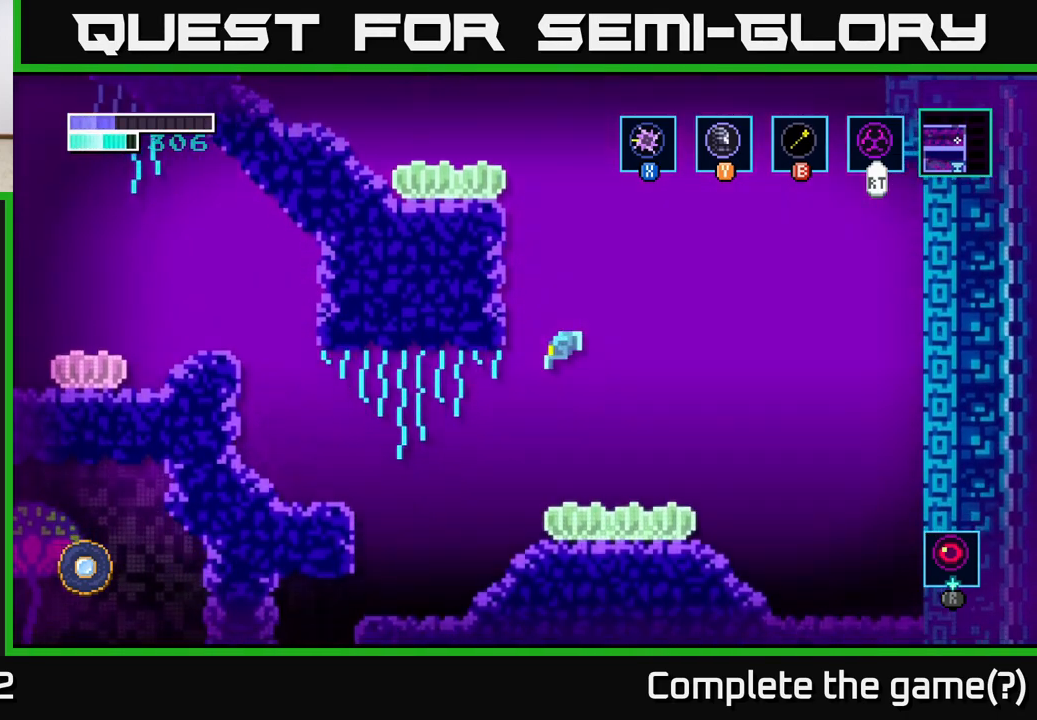
{"buttons": ["A"], "left_stick": "center", "right_stick": "center", "events": [[300, "left_stick", "left"], [383, "A", "down"], [383, "left_stick", "center"]]}
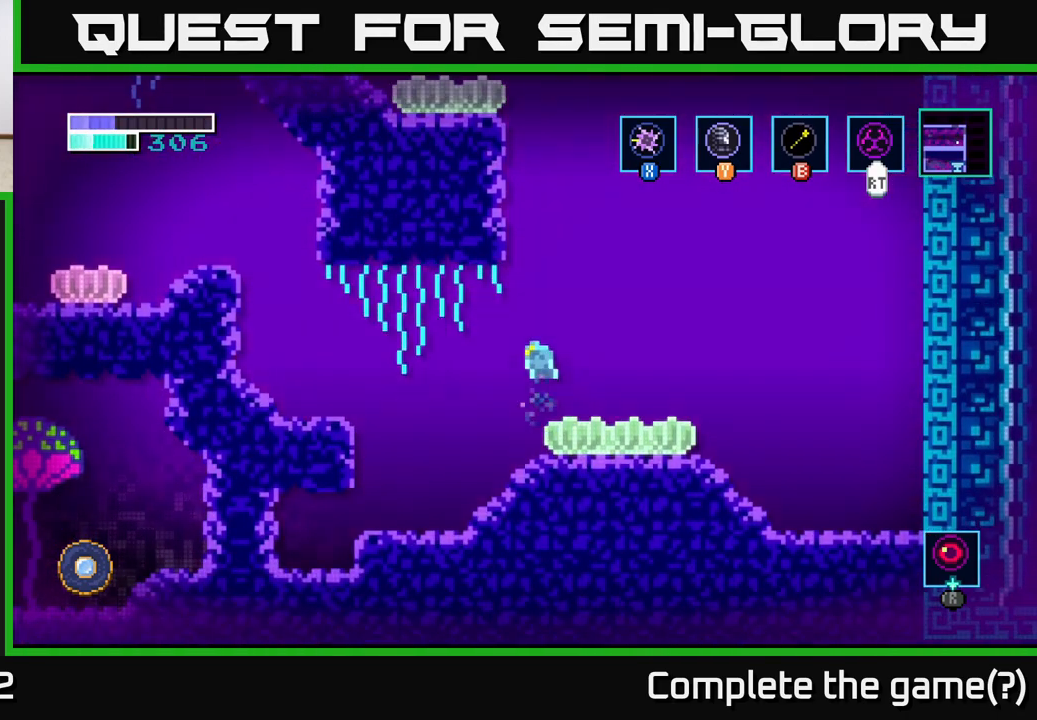
{"buttons": ["A"], "left_stick": "center", "right_stick": "center", "events": []}
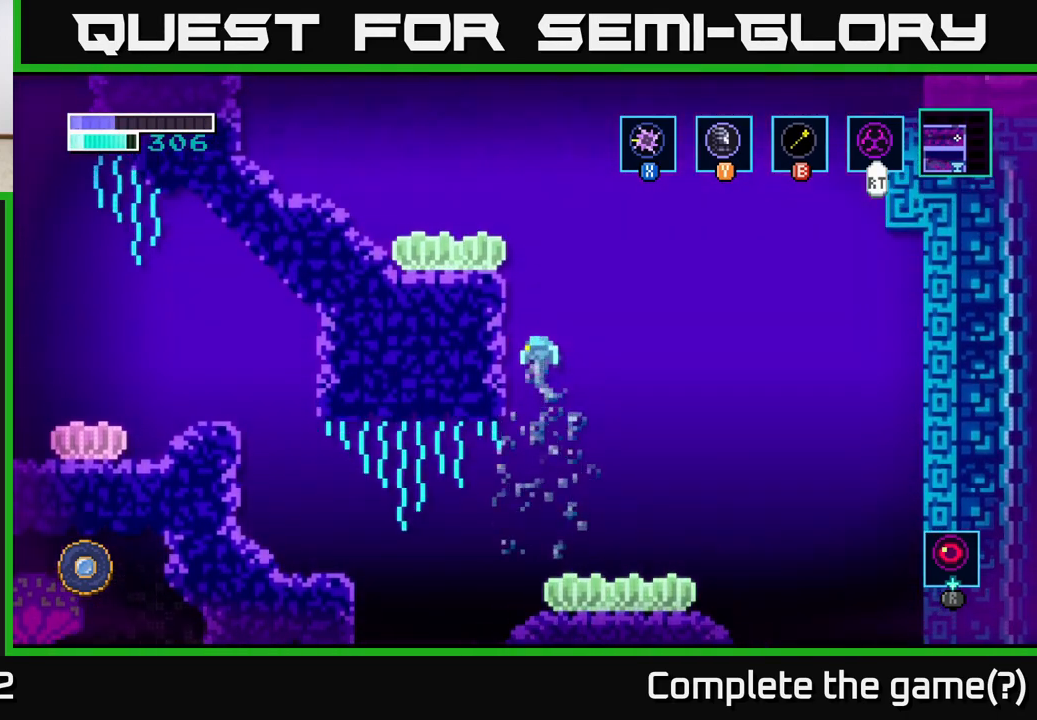
{"buttons": ["A"], "left_stick": "left", "right_stick": "center", "events": [[33, "A", "up"], [67, "A", "down"], [500, "left_stick", "left"]]}
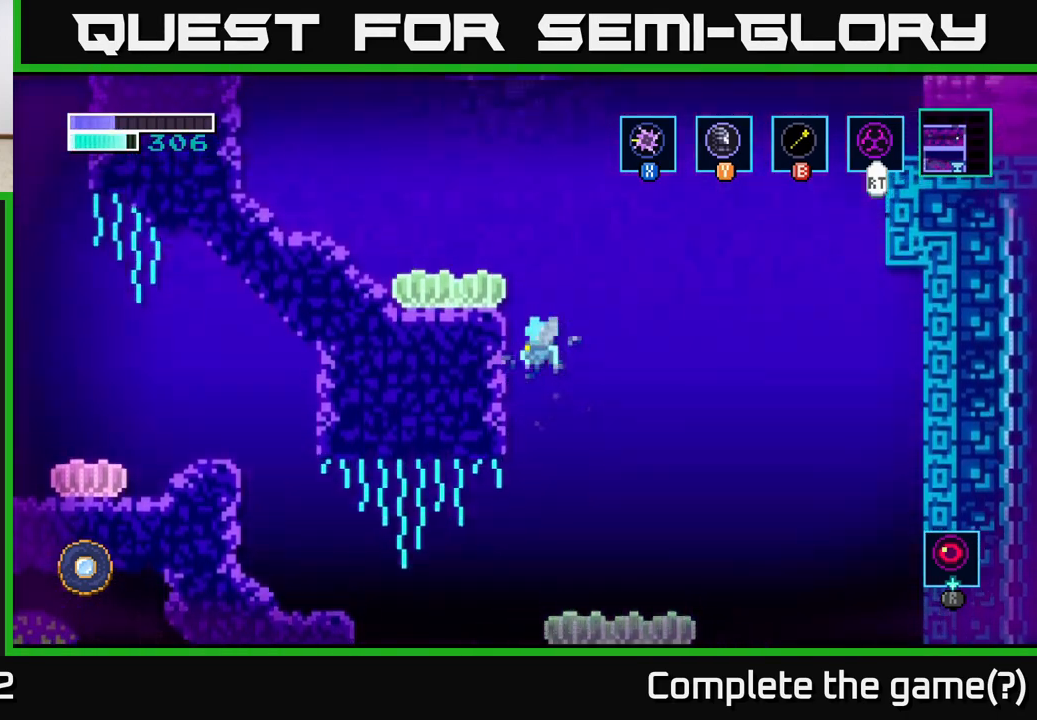
{"buttons": ["A"], "left_stick": "left", "right_stick": "center", "events": []}
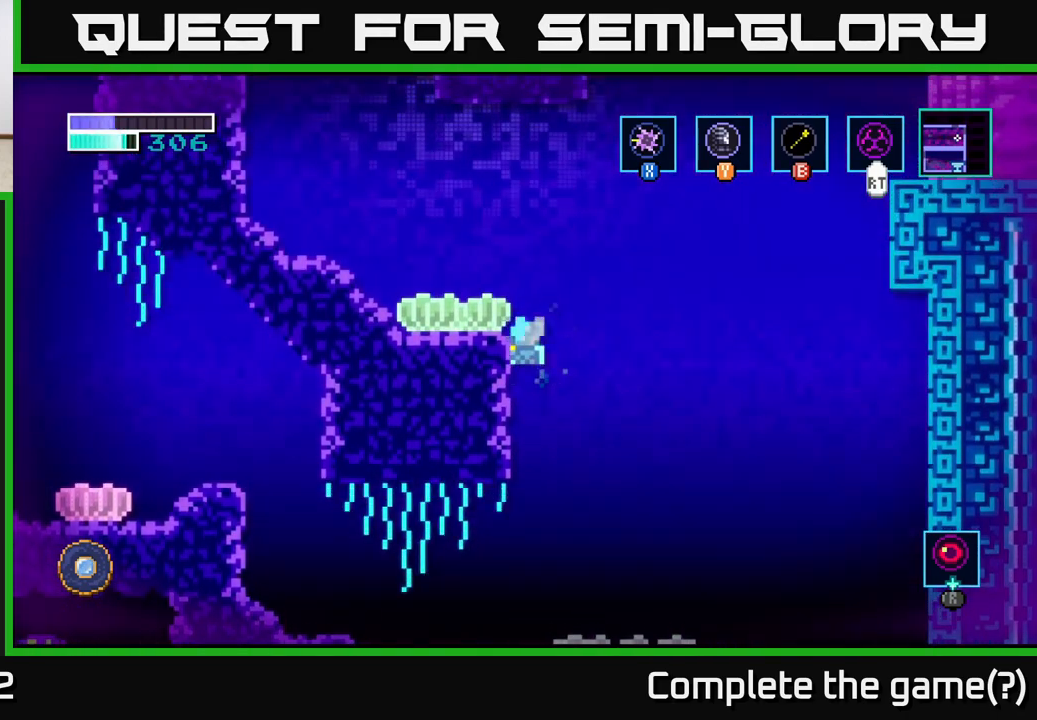
{"buttons": ["A"], "left_stick": "left", "right_stick": "center", "events": []}